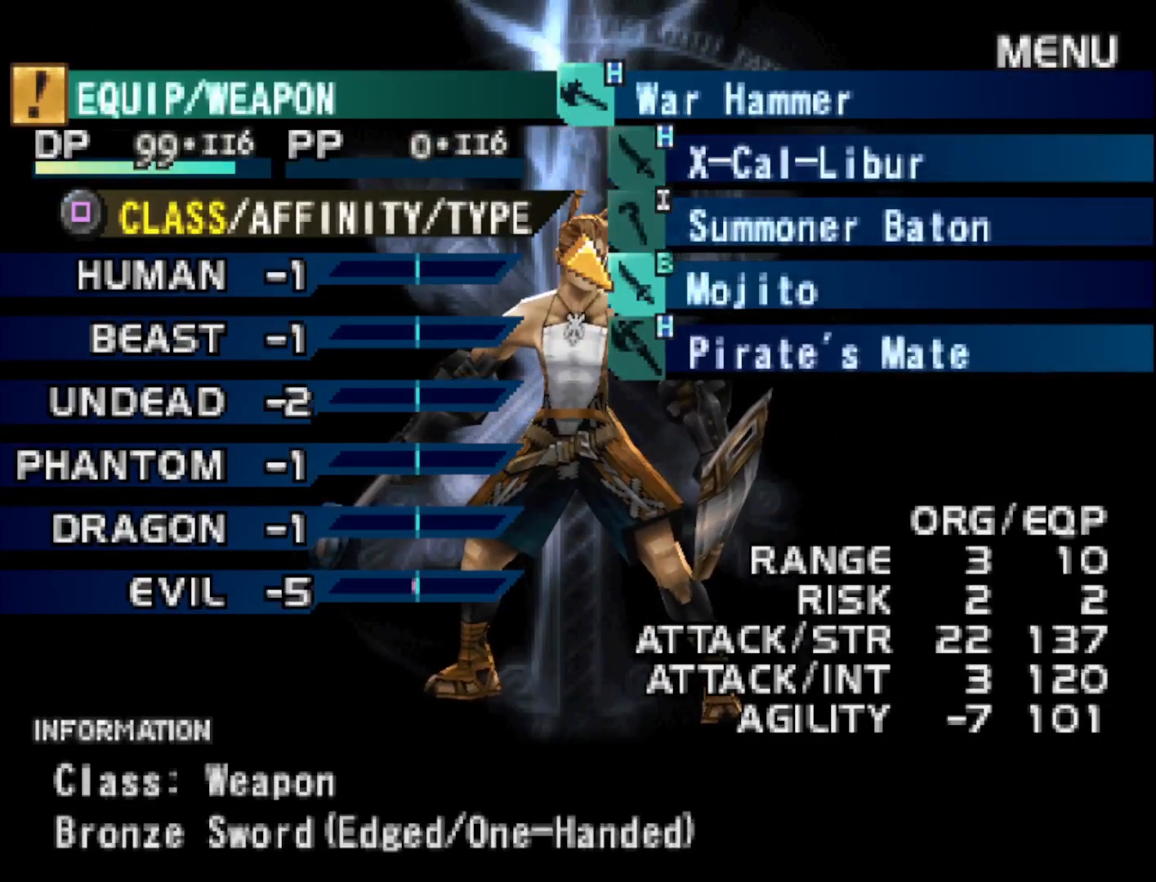
Gameplay with a controller (PlayStation layout); each line is a JSON object with the inputs held at the frame after it. "events" lists button and stick changes between this image and that frame as [ms after this image, input, new state], when the widget could be followed in between. Not read: left_stick.
{"buttons": [], "right_stick": "center", "events": [[17, "DPAD_DOWN", "down"], [150, "DPAD_DOWN", "up"], [233, "DPAD_DOWN", "down"], [400, "DPAD_DOWN", "up"]]}
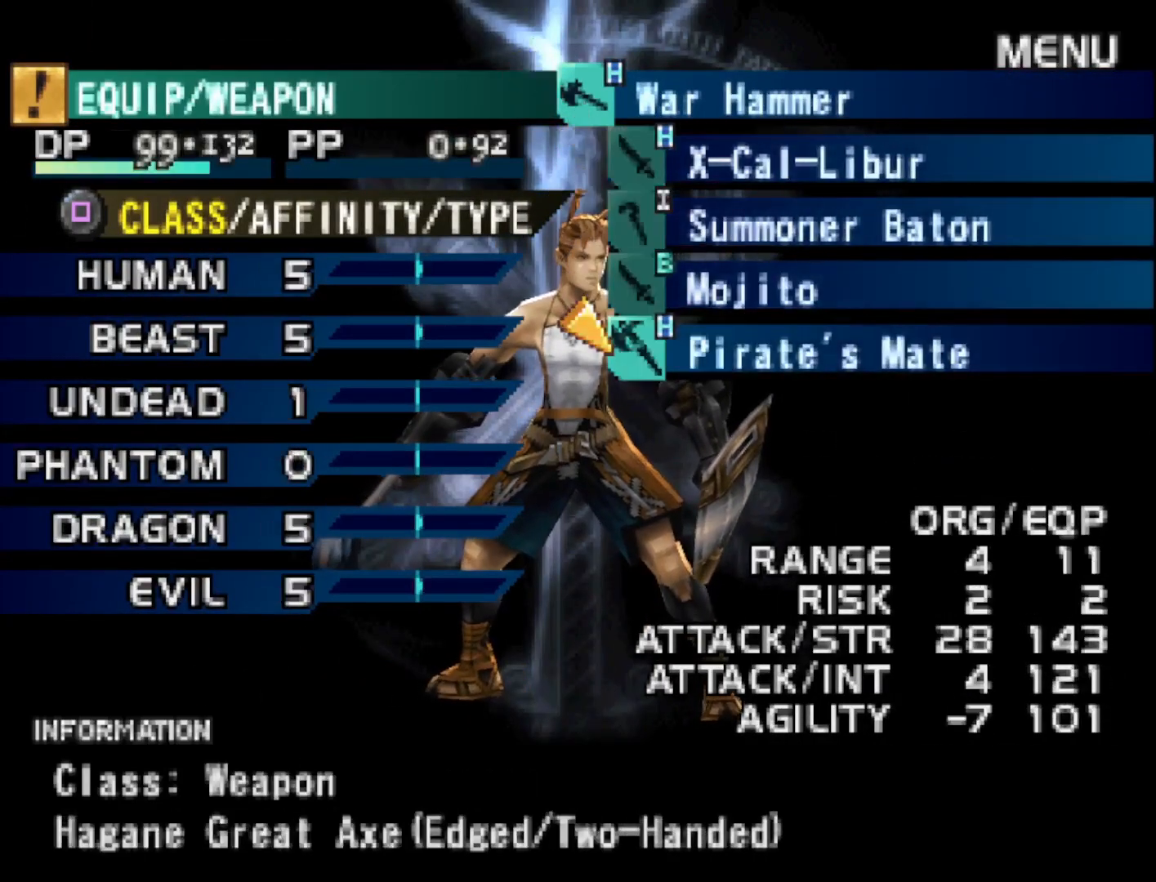
{"buttons": [], "right_stick": "center", "events": [[183, "DPAD_UP", "down"], [283, "DPAD_UP", "up"], [367, "DPAD_UP", "down"], [483, "DPAD_UP", "up"]]}
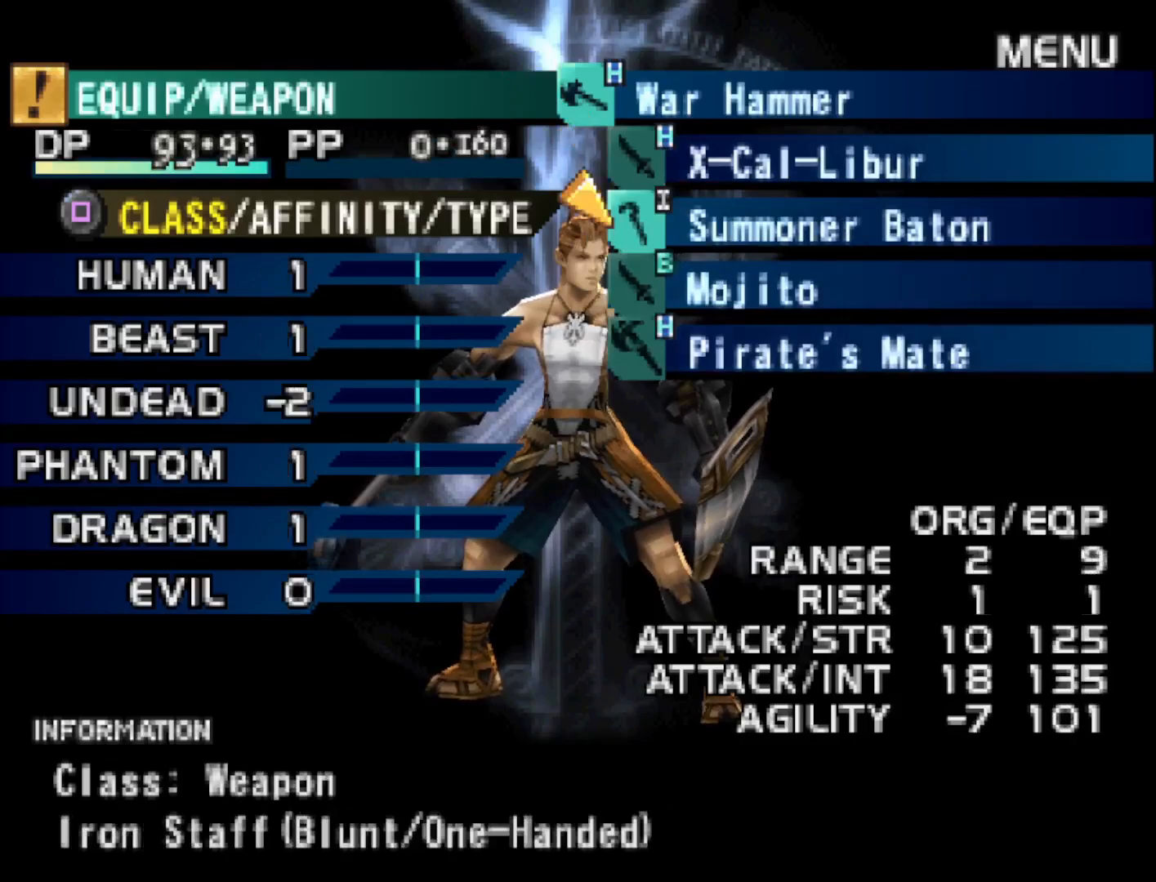
{"buttons": [], "right_stick": "center", "events": [[67, "DPAD_UP", "down"], [200, "DPAD_UP", "up"], [317, "CIRCLE", "down"], [417, "CIRCLE", "up"]]}
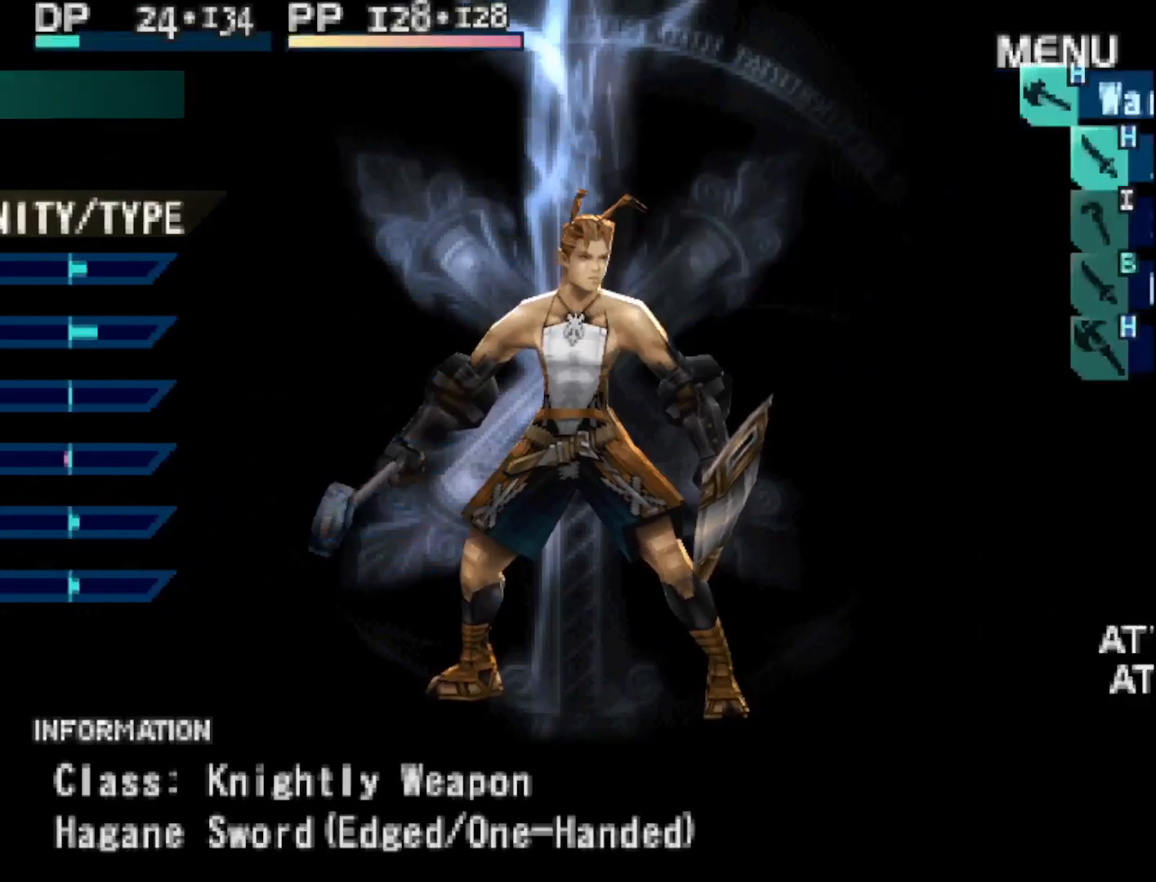
{"buttons": [], "right_stick": "center", "events": []}
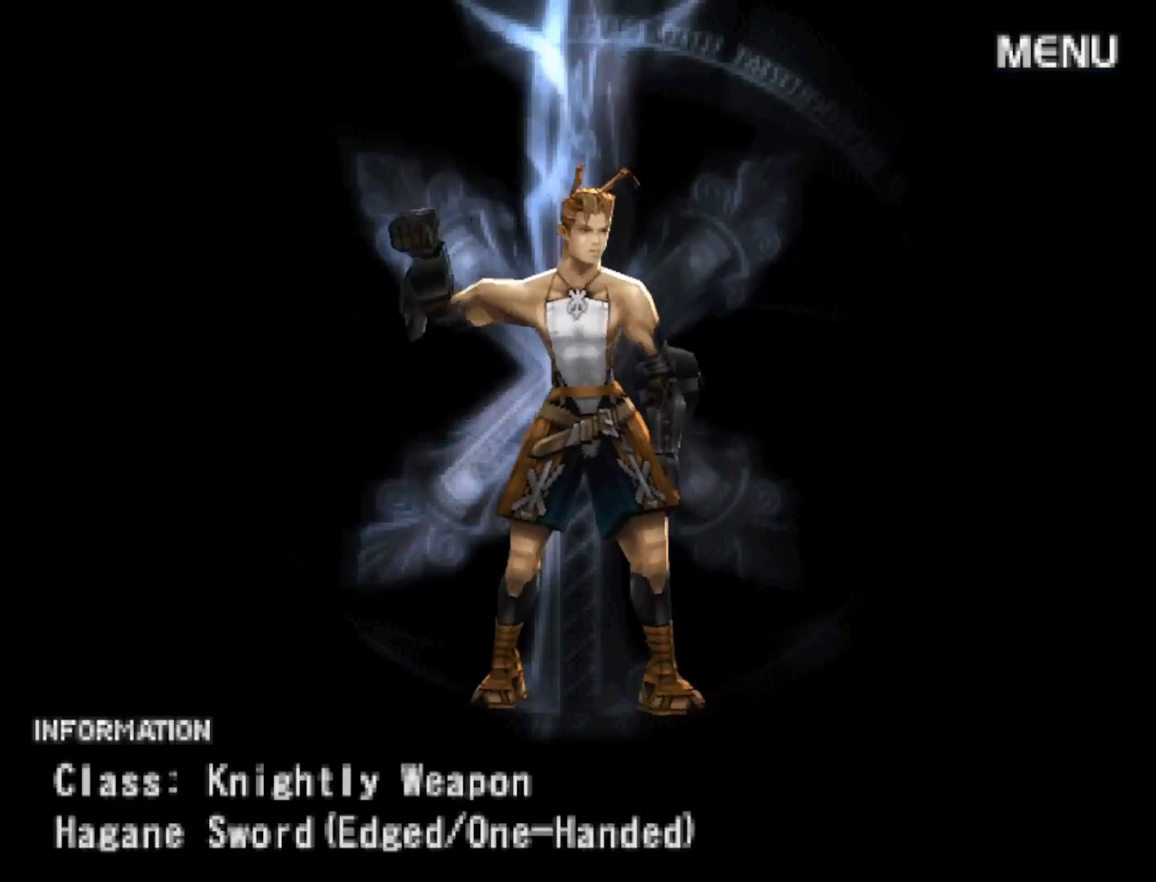
{"buttons": [], "right_stick": "center", "events": []}
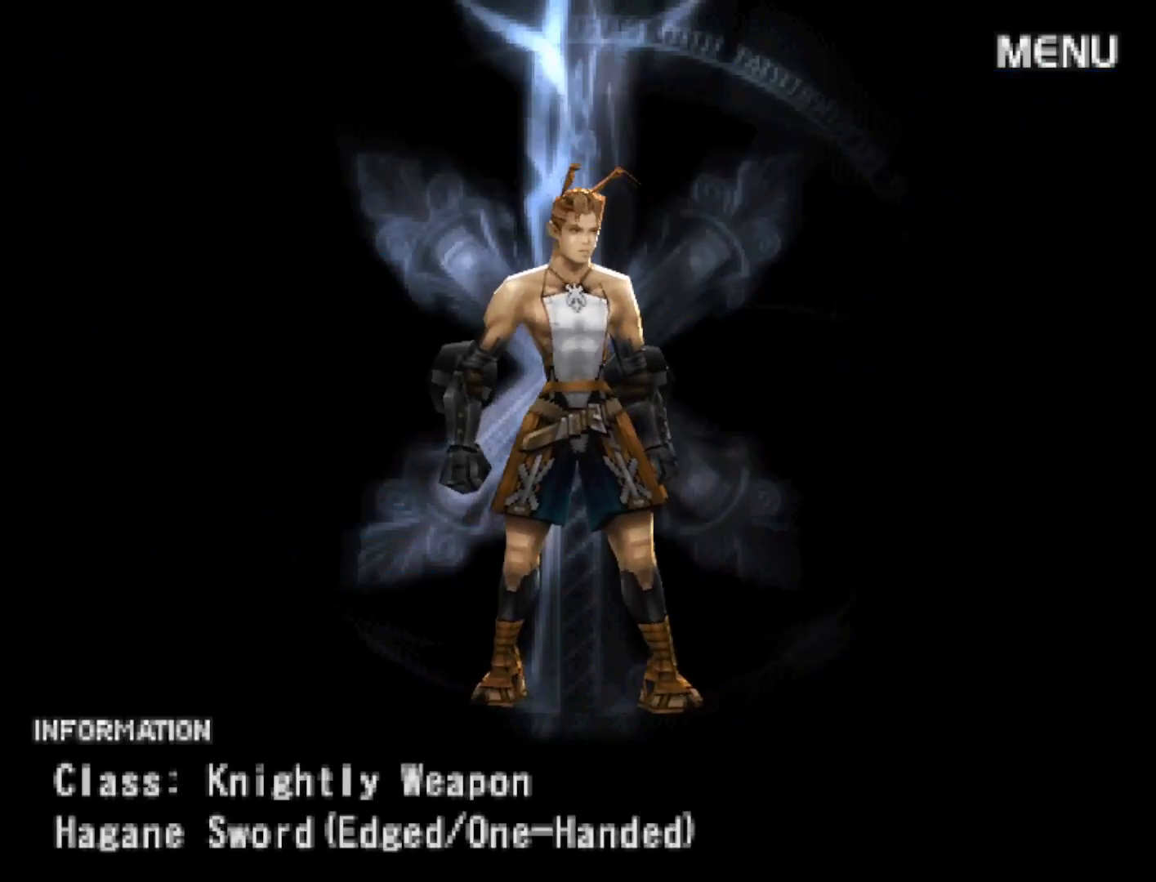
{"buttons": [], "right_stick": "center", "events": []}
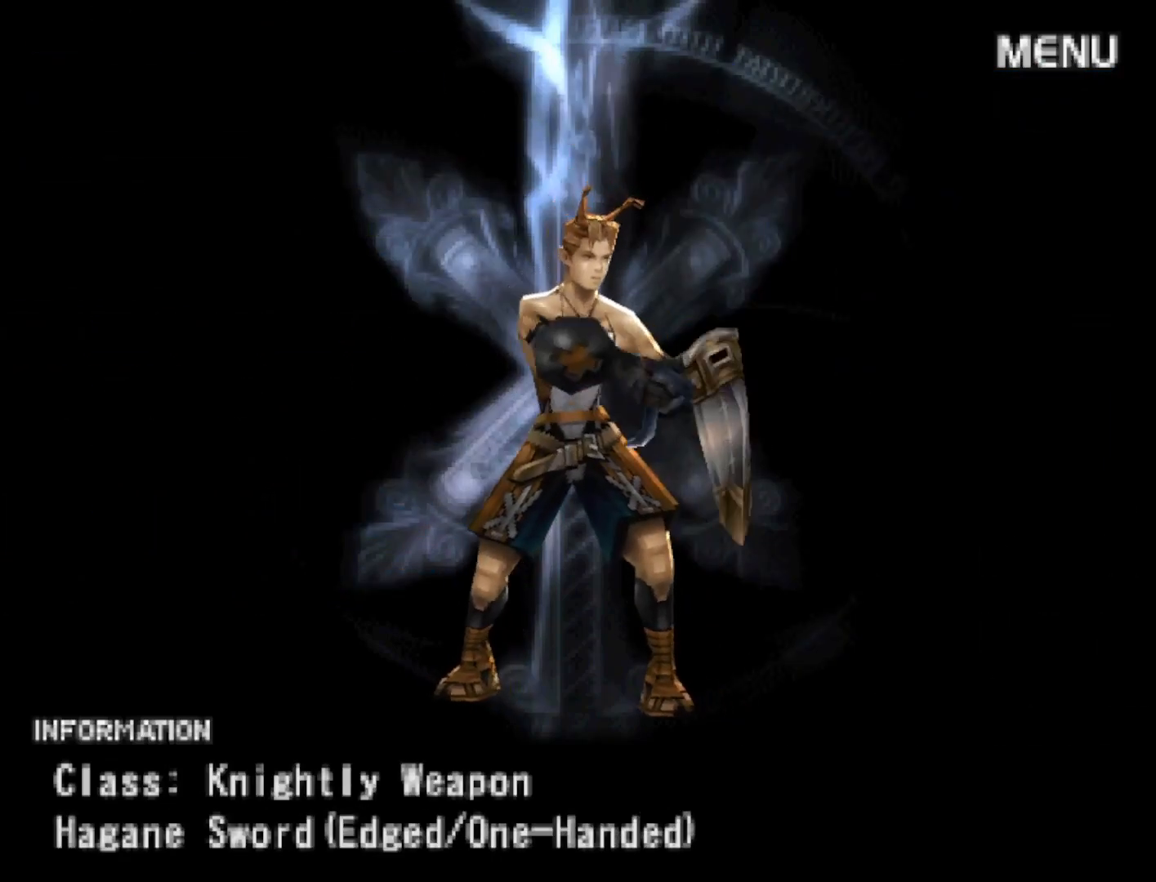
{"buttons": [], "right_stick": "center", "events": []}
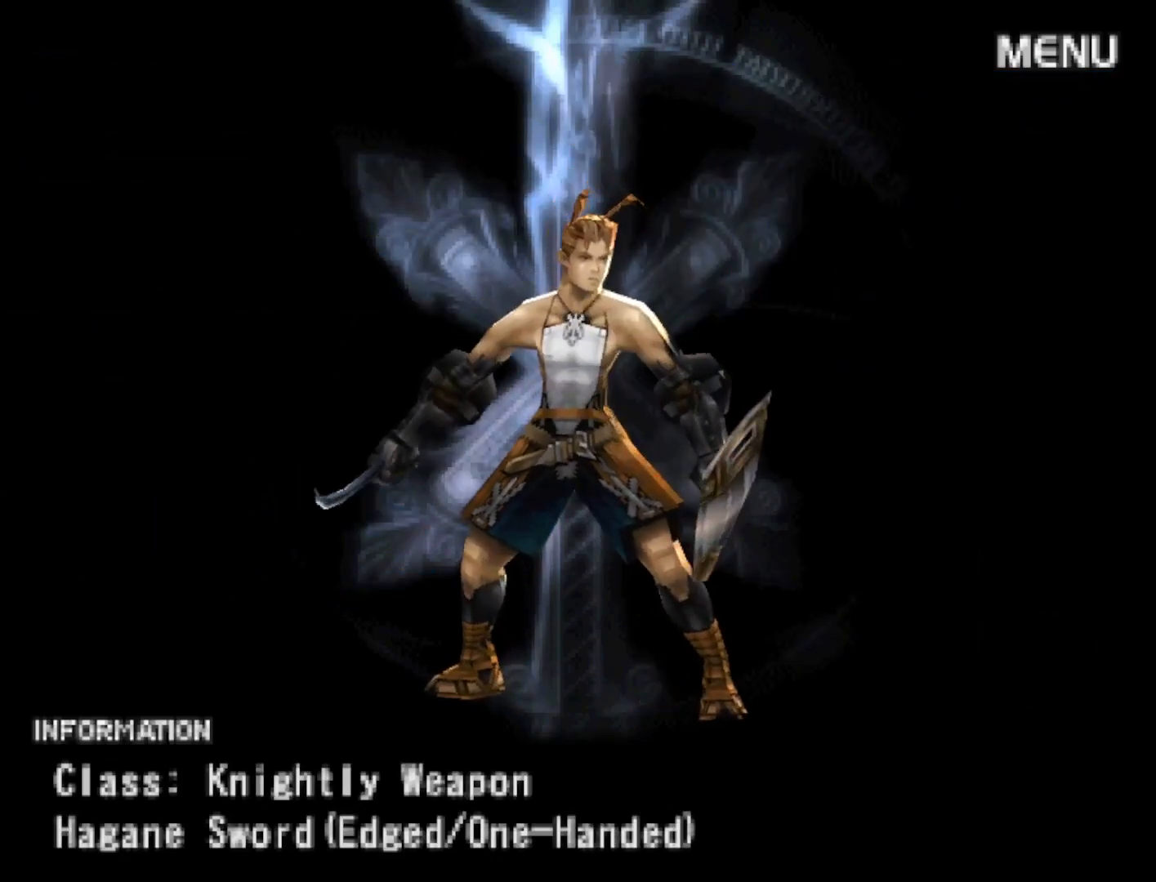
{"buttons": [], "right_stick": "center", "events": []}
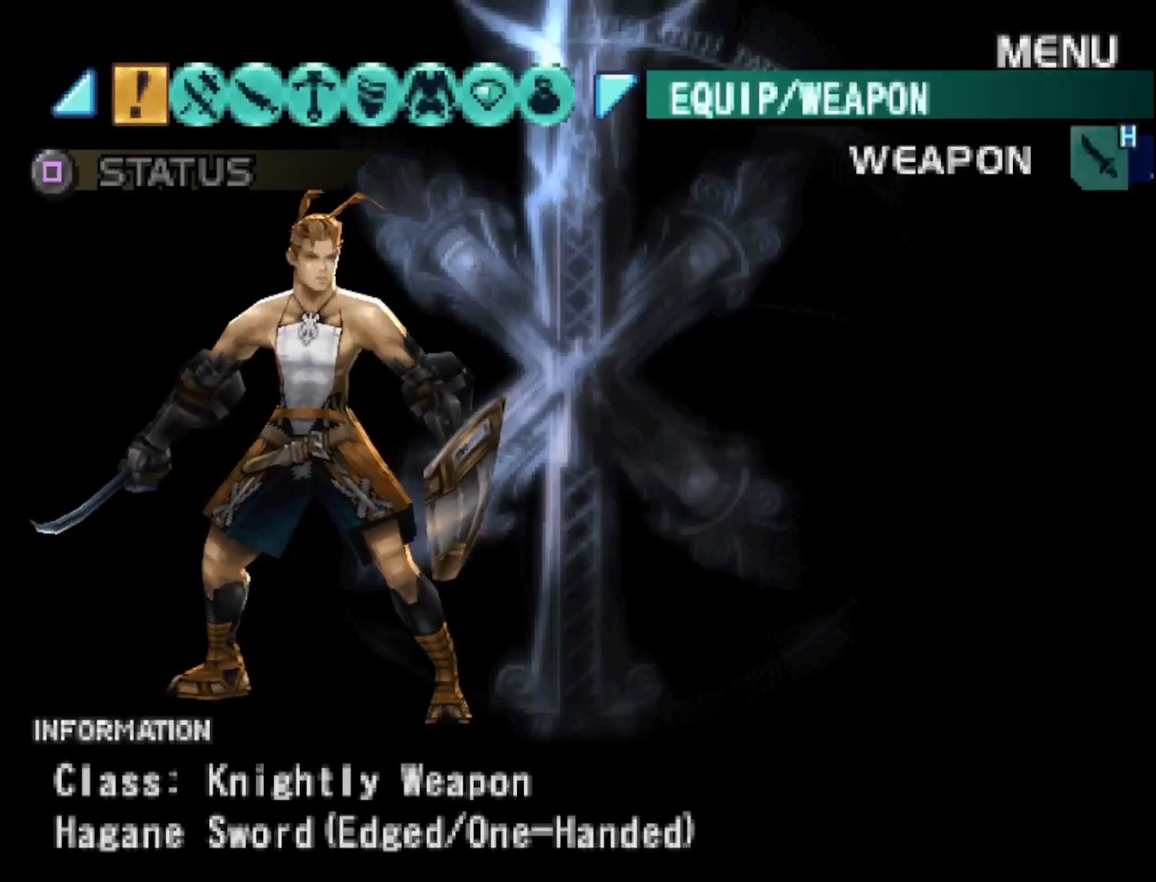
{"buttons": [], "right_stick": "center", "events": []}
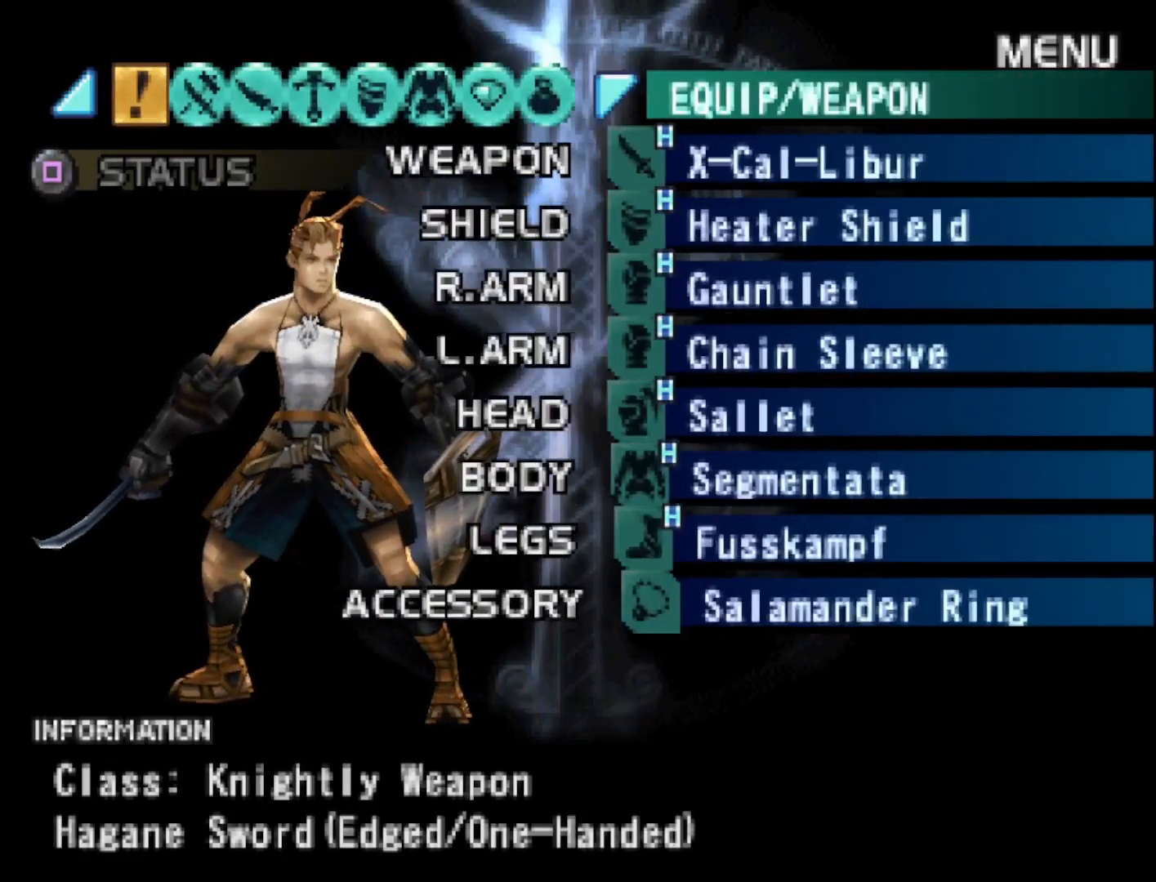
{"buttons": [], "right_stick": "center", "events": []}
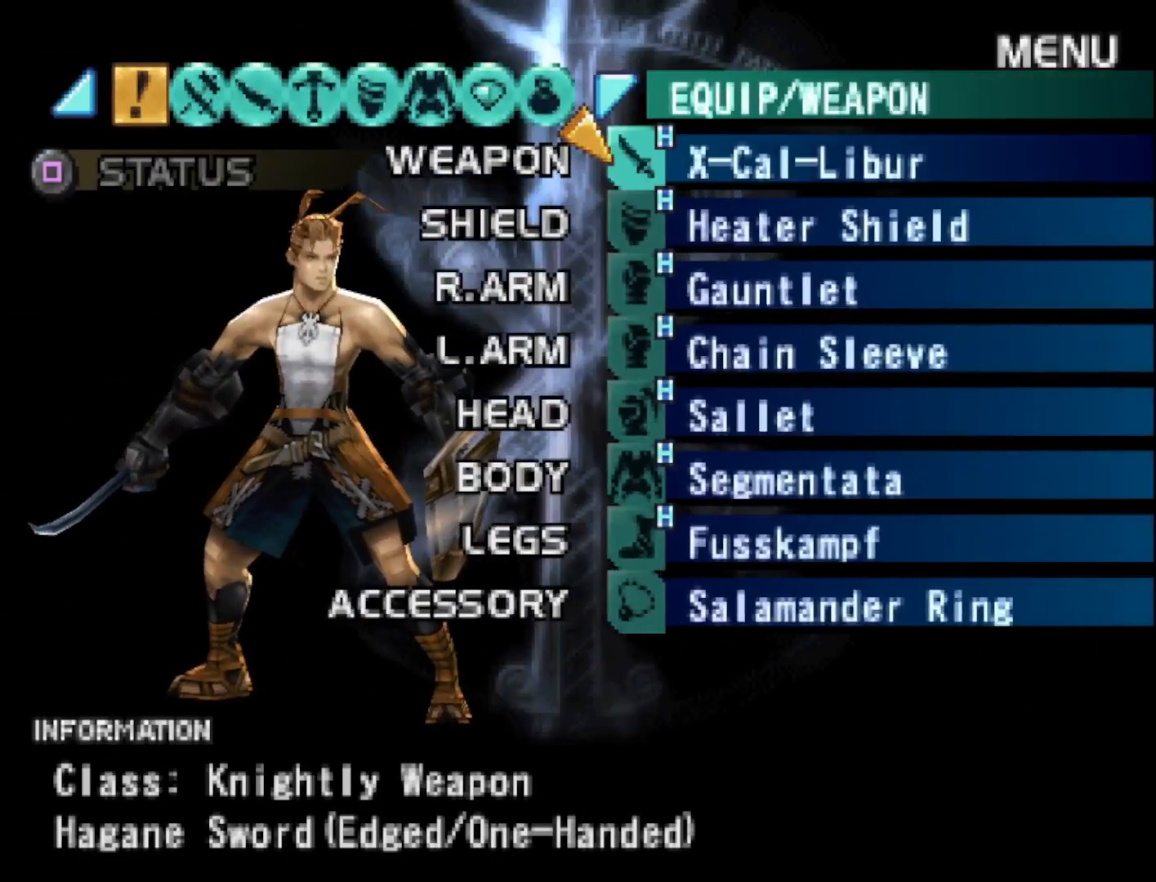
{"buttons": [], "right_stick": "center", "events": [[183, "CIRCLE", "down"], [317, "CIRCLE", "up"]]}
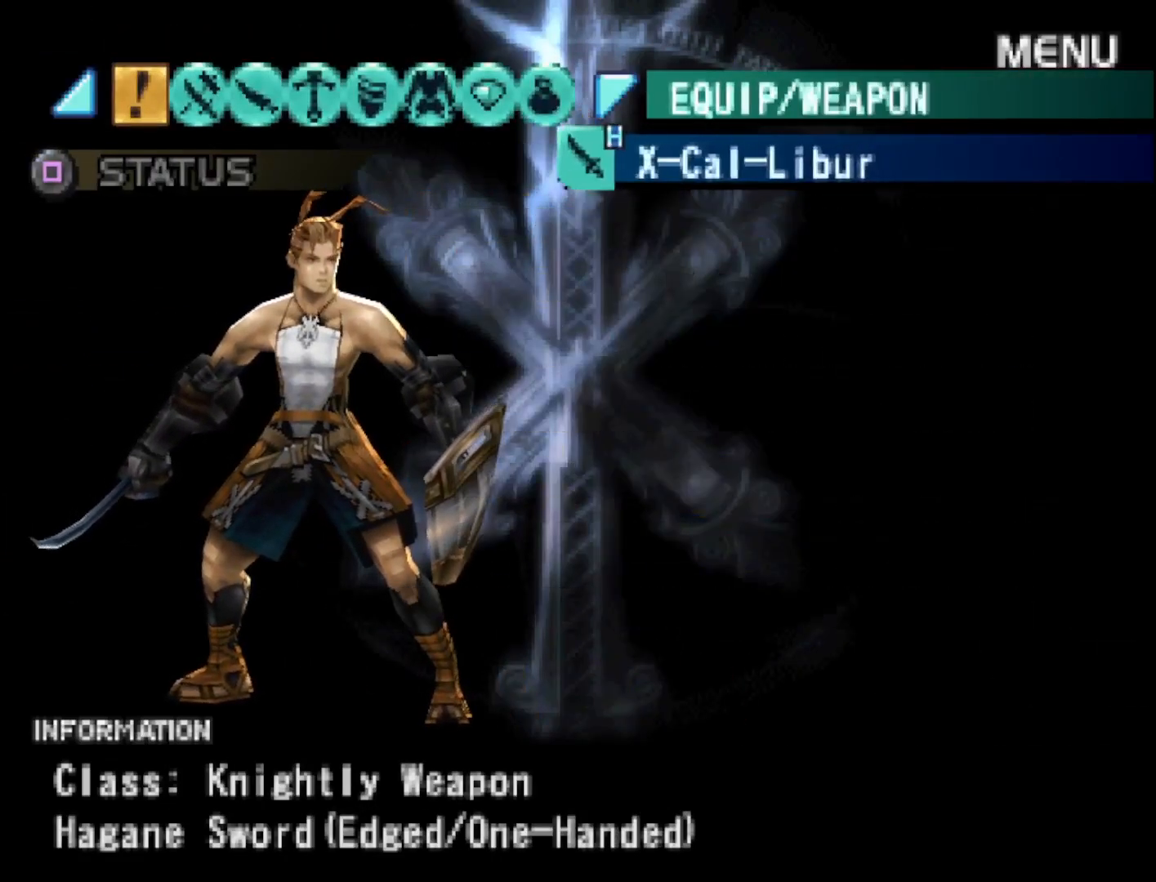
{"buttons": [], "right_stick": "center", "events": []}
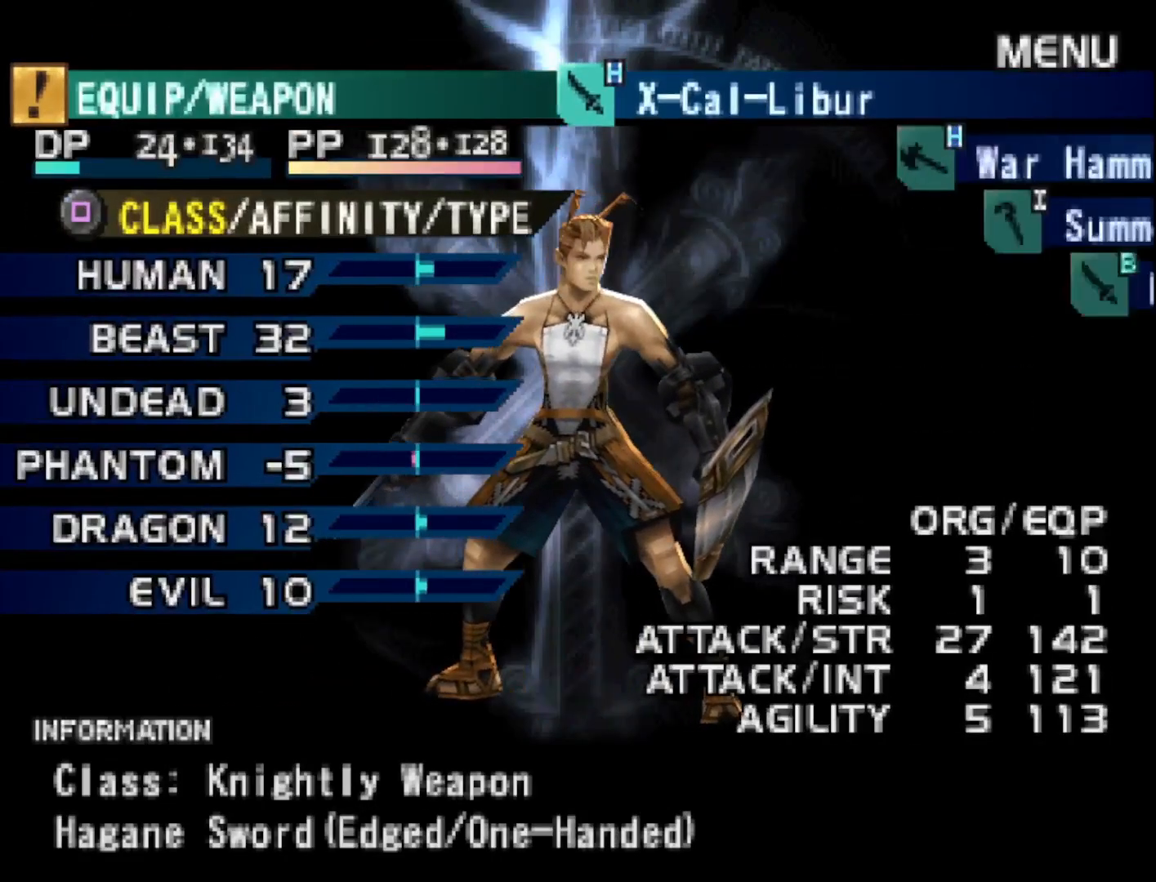
{"buttons": ["DPAD_DOWN"], "right_stick": "center", "events": [[417, "DPAD_DOWN", "down"]]}
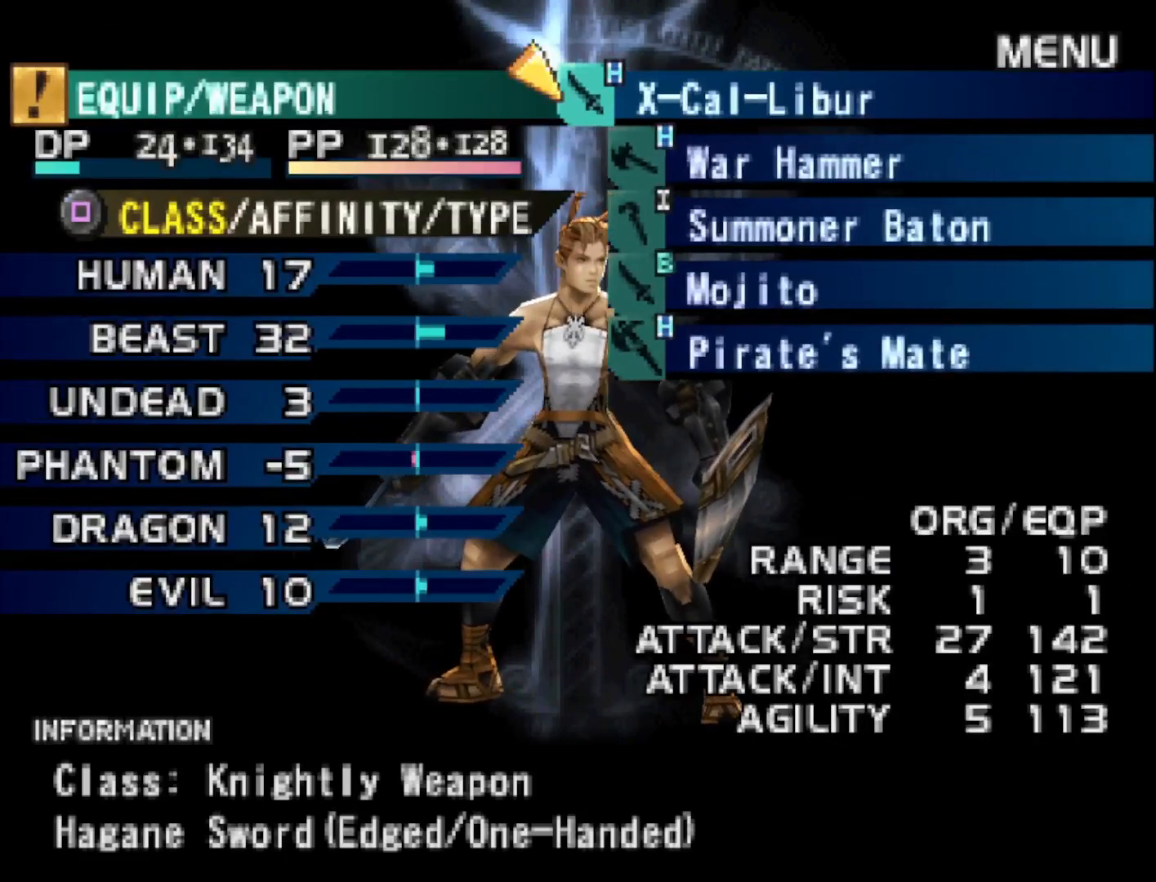
{"buttons": ["DPAD_DOWN"], "right_stick": "center", "events": [[67, "DPAD_DOWN", "up"], [133, "DPAD_DOWN", "down"], [267, "DPAD_DOWN", "up"], [317, "DPAD_DOWN", "down"], [433, "DPAD_DOWN", "up"], [500, "DPAD_DOWN", "down"]]}
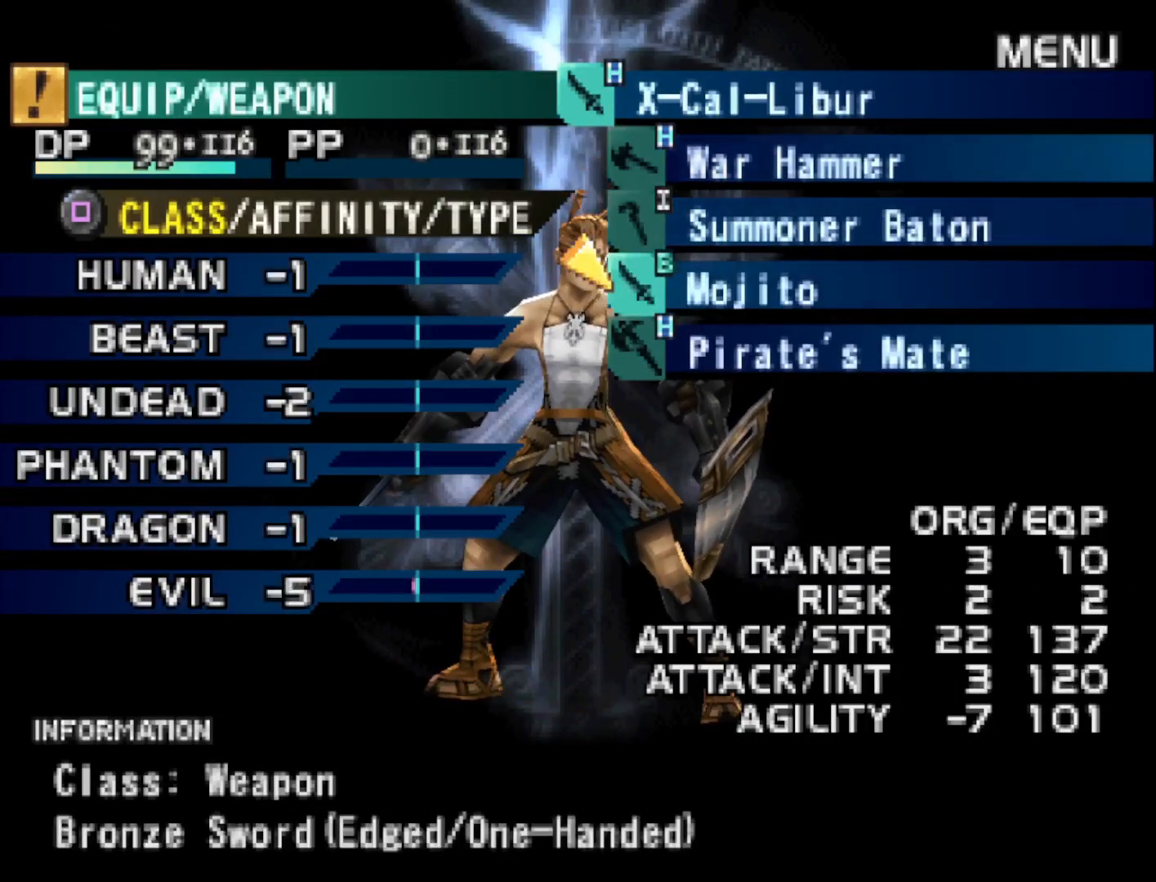
{"buttons": ["DPAD_DOWN"], "right_stick": "center", "events": [[117, "DPAD_DOWN", "up"], [183, "DPAD_DOWN", "down"]]}
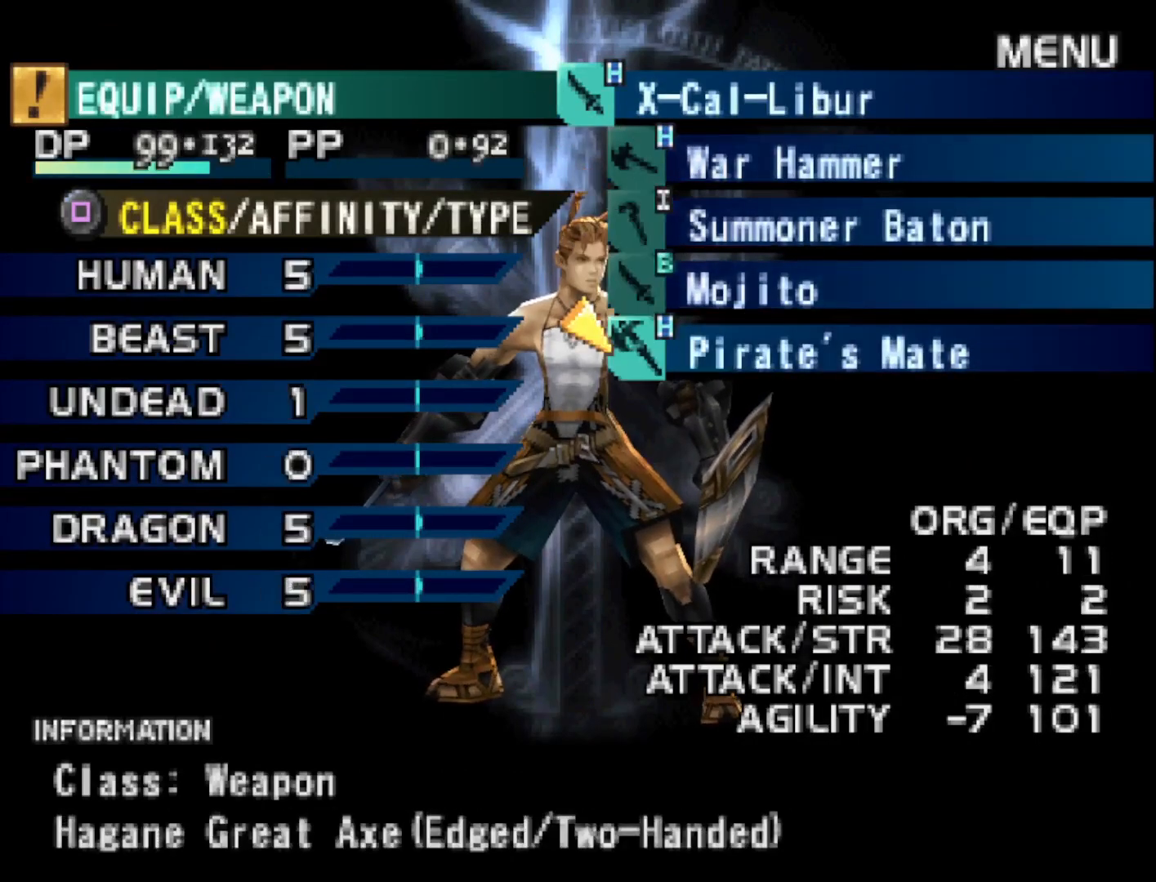
{"buttons": [], "right_stick": "center", "events": [[50, "DPAD_DOWN", "up"], [183, "CROSS", "down"], [317, "CROSS", "up"]]}
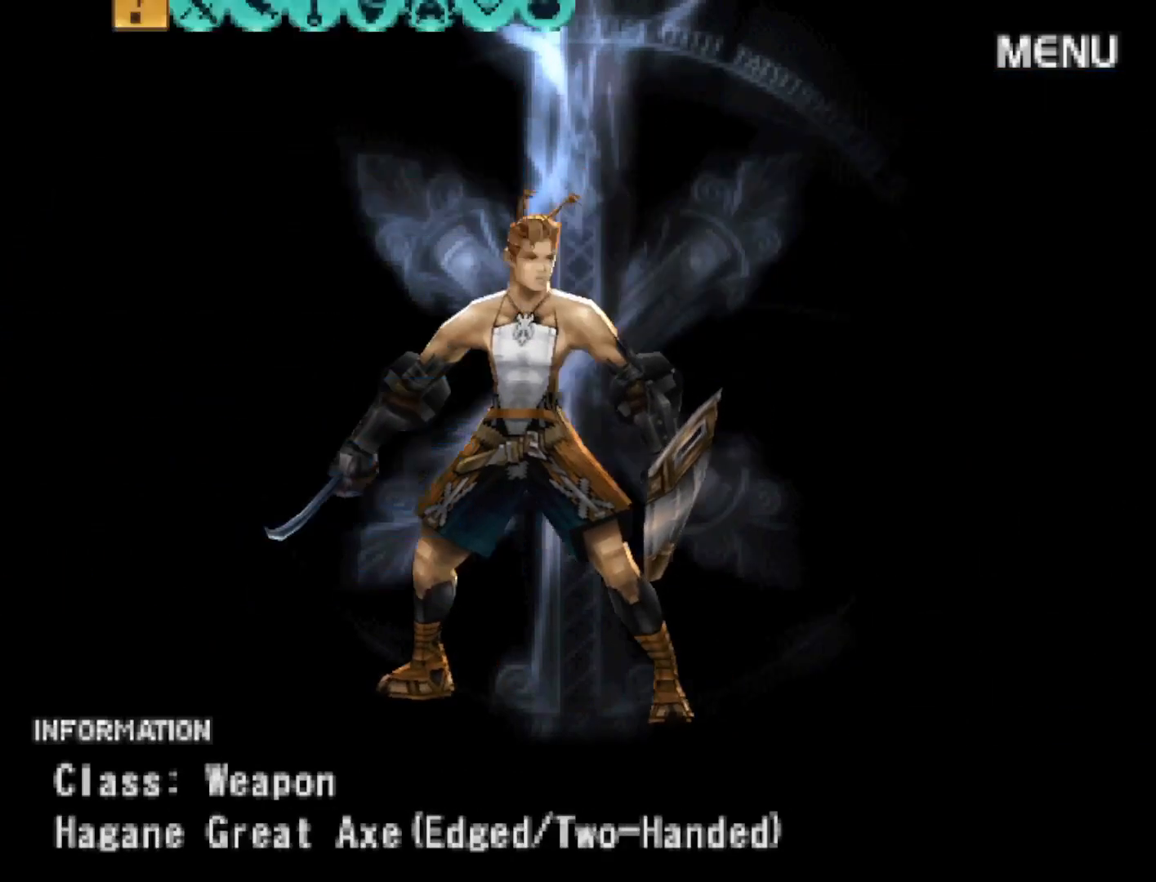
{"buttons": [], "right_stick": "center", "events": []}
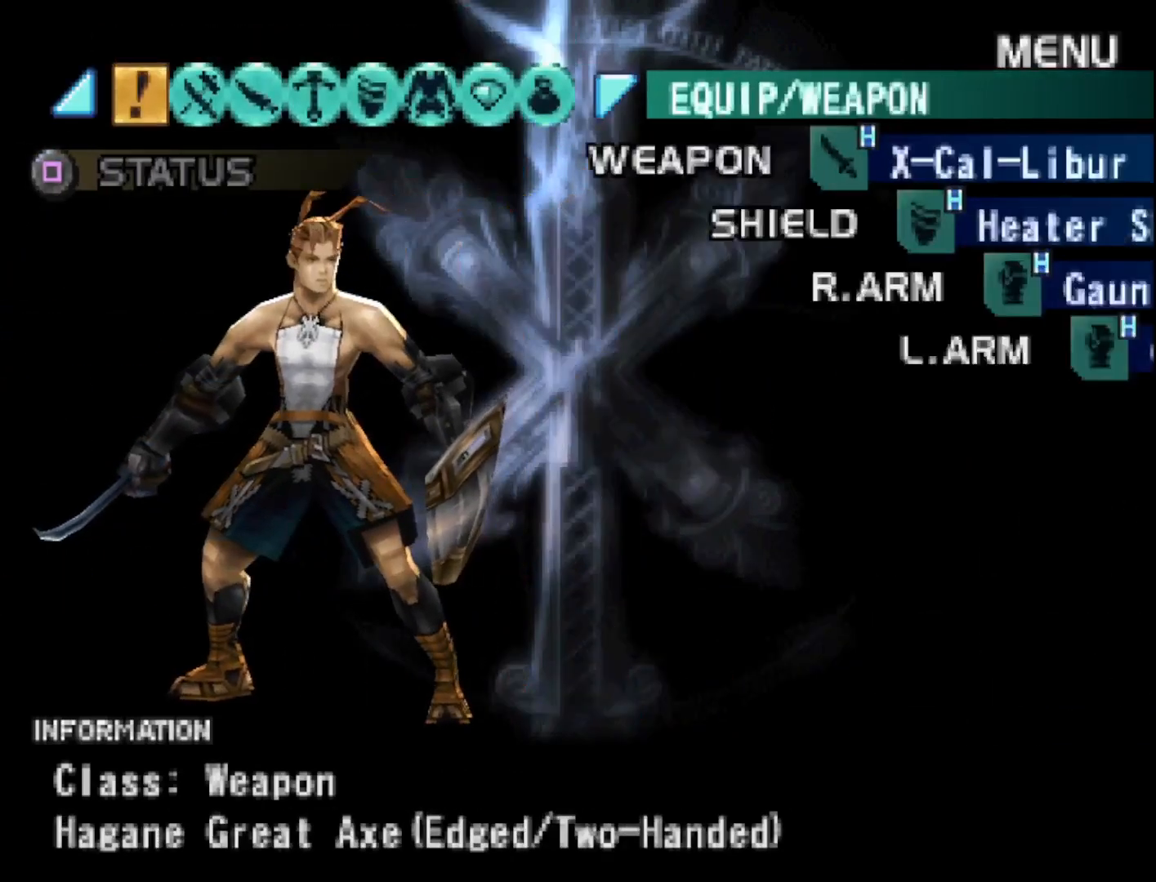
{"buttons": ["DPAD_DOWN"], "right_stick": "center", "events": [[450, "DPAD_DOWN", "down"]]}
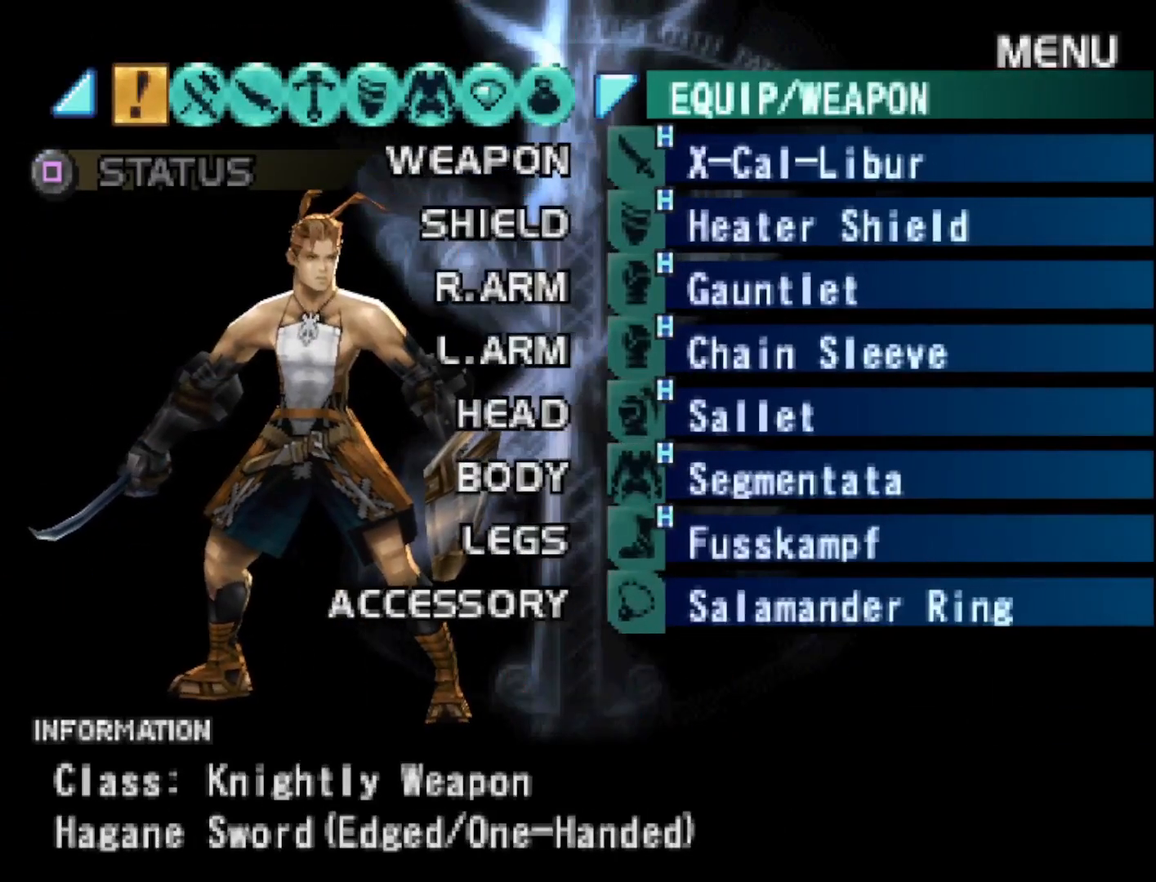
{"buttons": [], "right_stick": "center", "events": [[100, "DPAD_DOWN", "up"], [133, "CIRCLE", "down"], [250, "CIRCLE", "up"]]}
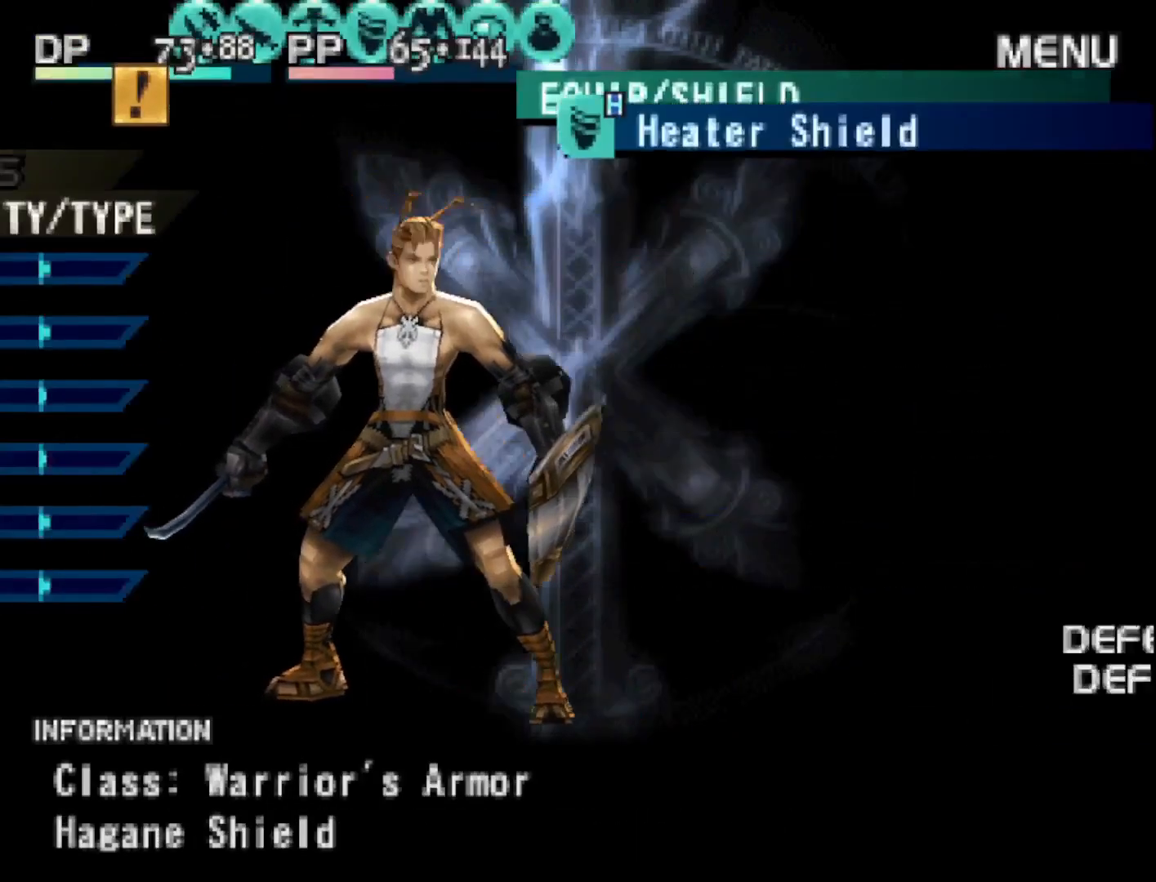
{"buttons": [], "right_stick": "center", "events": []}
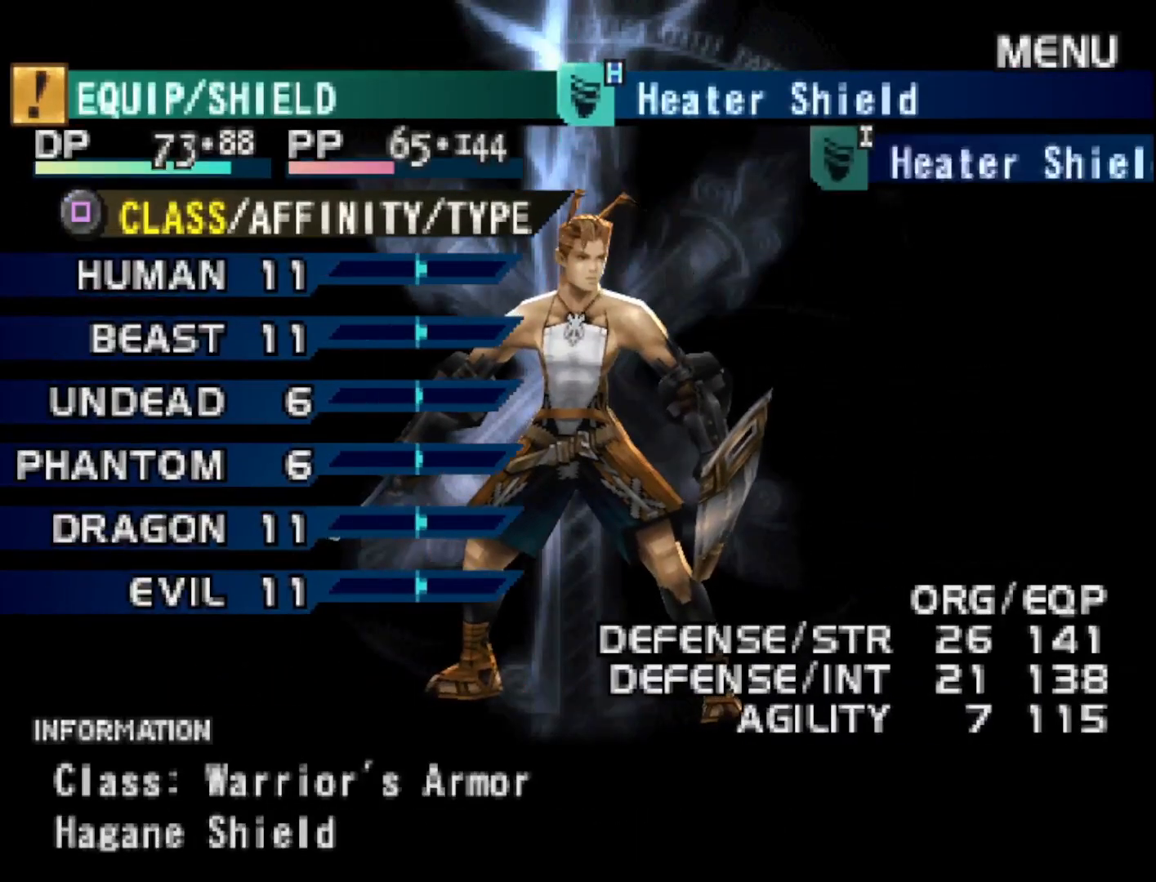
{"buttons": ["DPAD_DOWN"], "right_stick": "center", "events": [[400, "DPAD_DOWN", "down"]]}
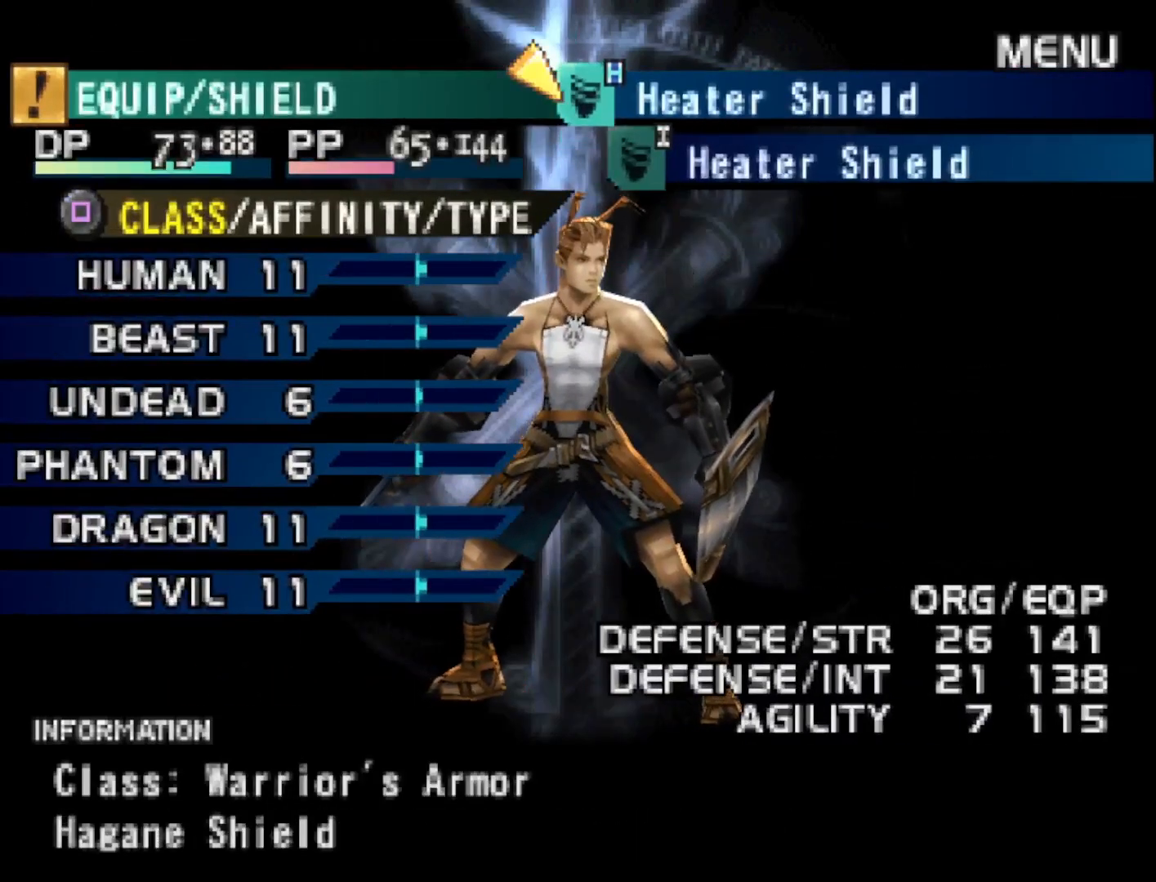
{"buttons": [], "right_stick": "center", "events": [[33, "DPAD_DOWN", "up"], [117, "CROSS", "down"], [267, "CROSS", "up"]]}
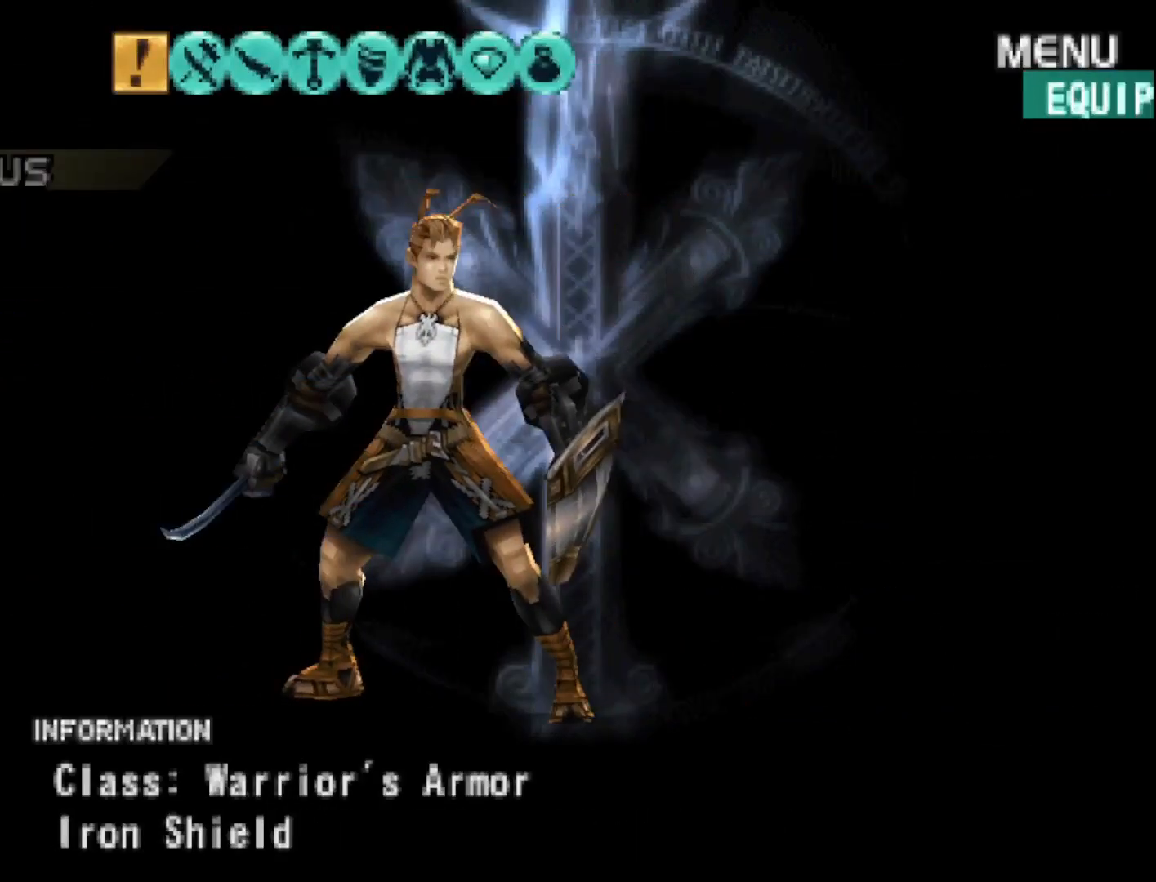
{"buttons": [], "right_stick": "center", "events": []}
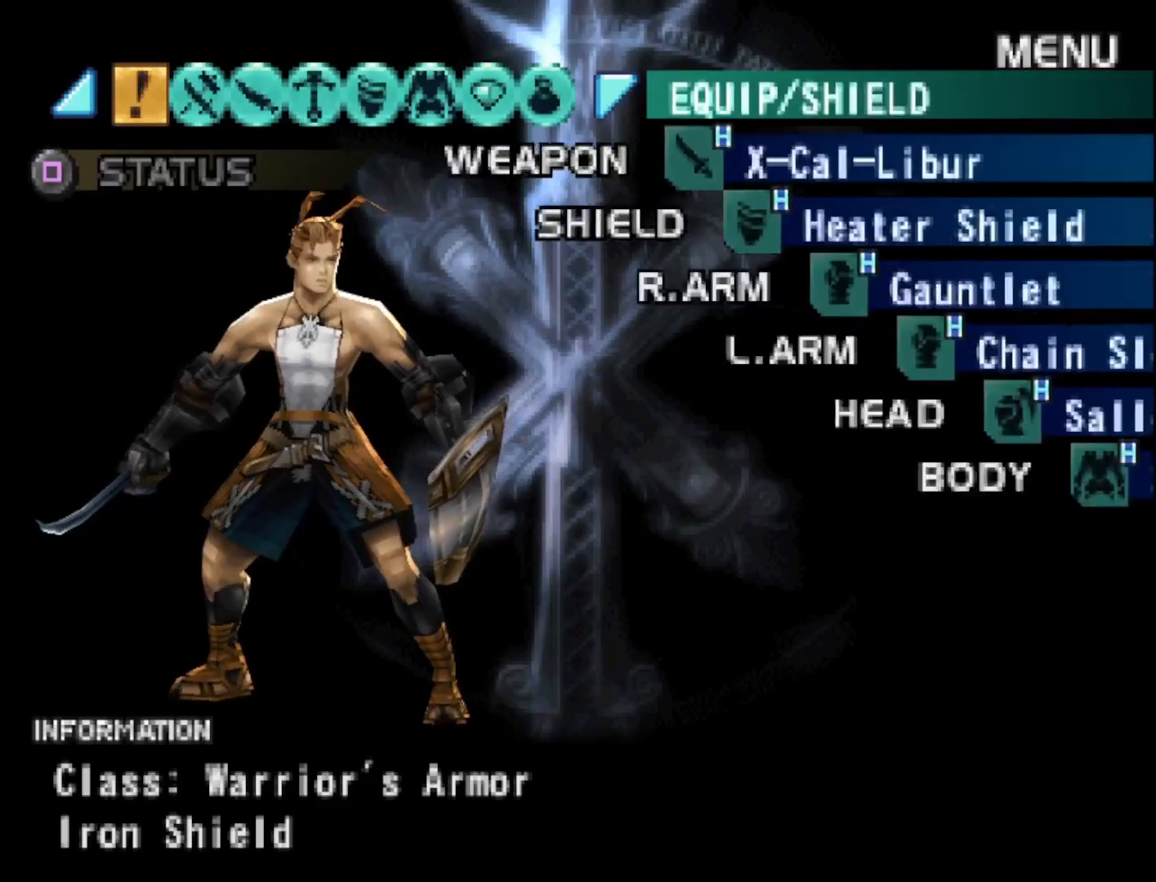
{"buttons": [], "right_stick": "center", "events": []}
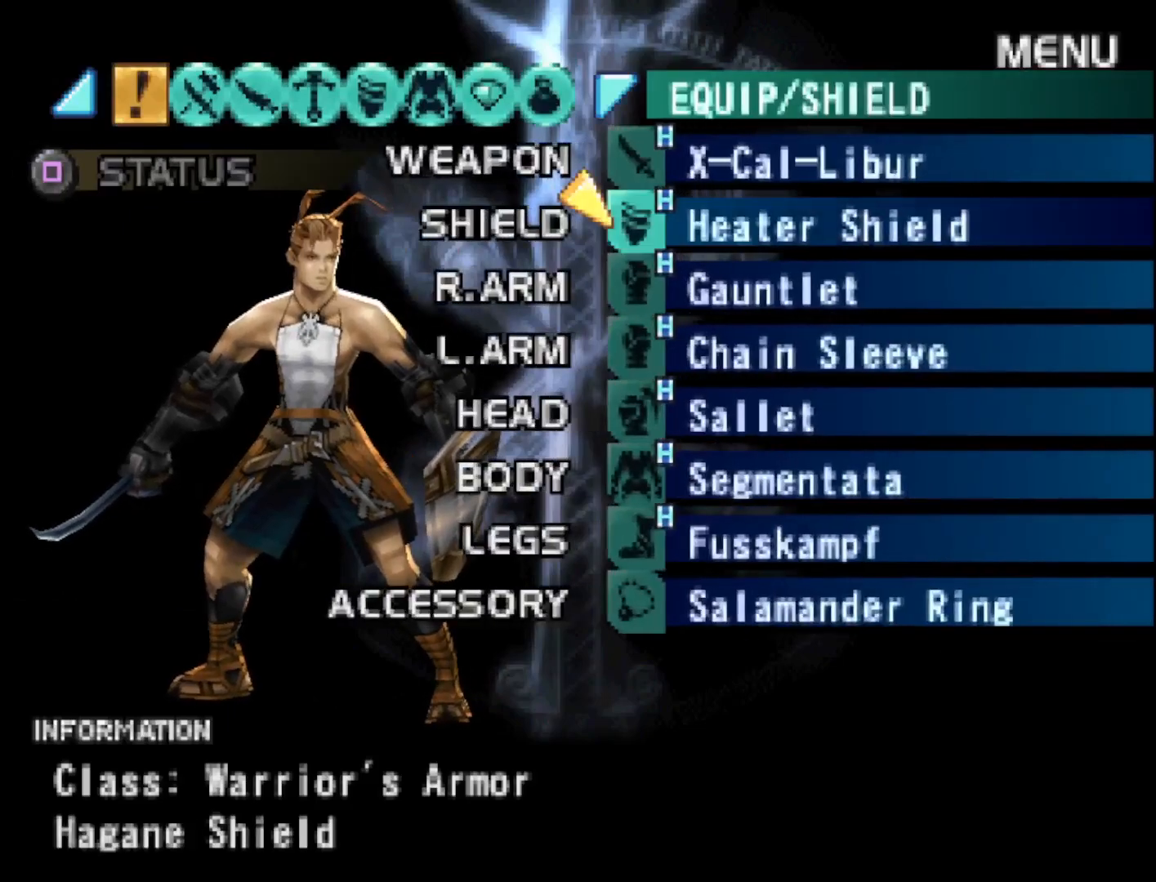
{"buttons": ["R1"], "right_stick": "center", "events": [[367, "R1", "down"]]}
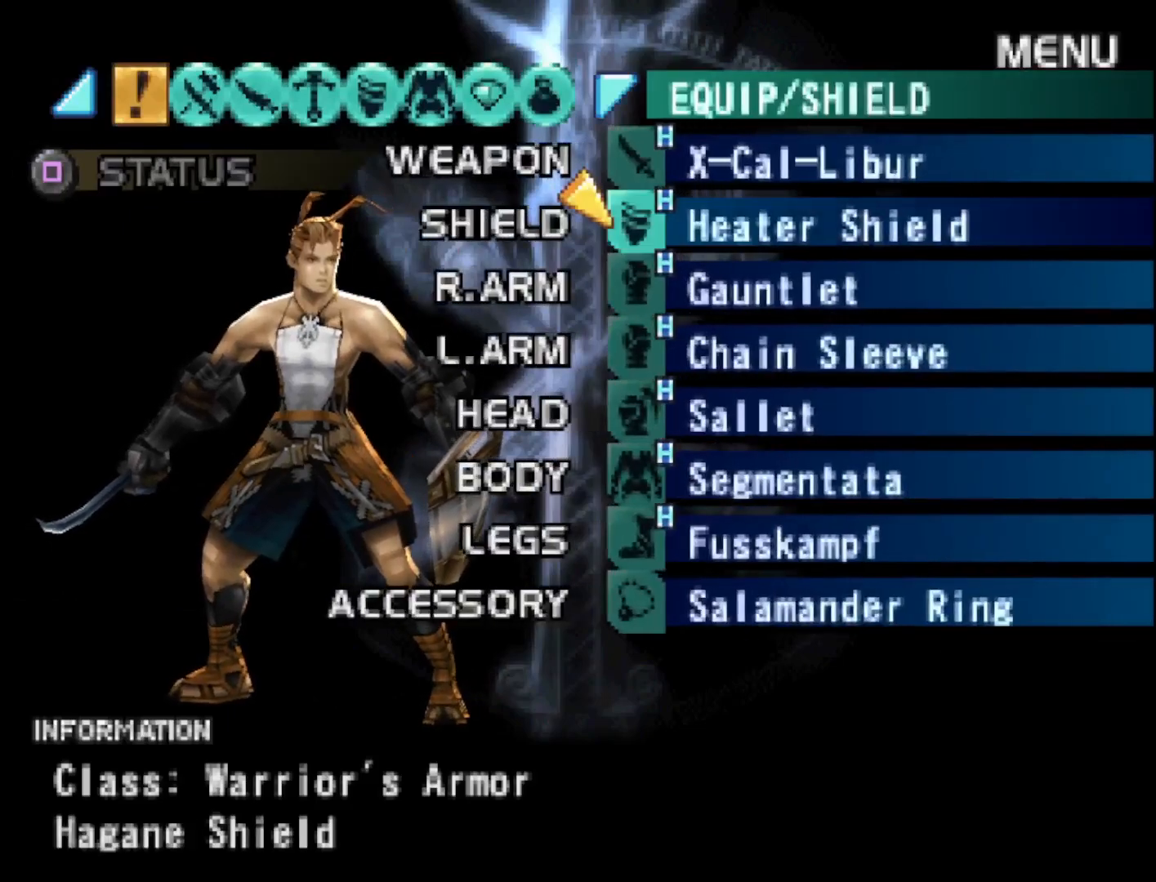
{"buttons": [], "right_stick": "center", "events": [[33, "R1", "up"]]}
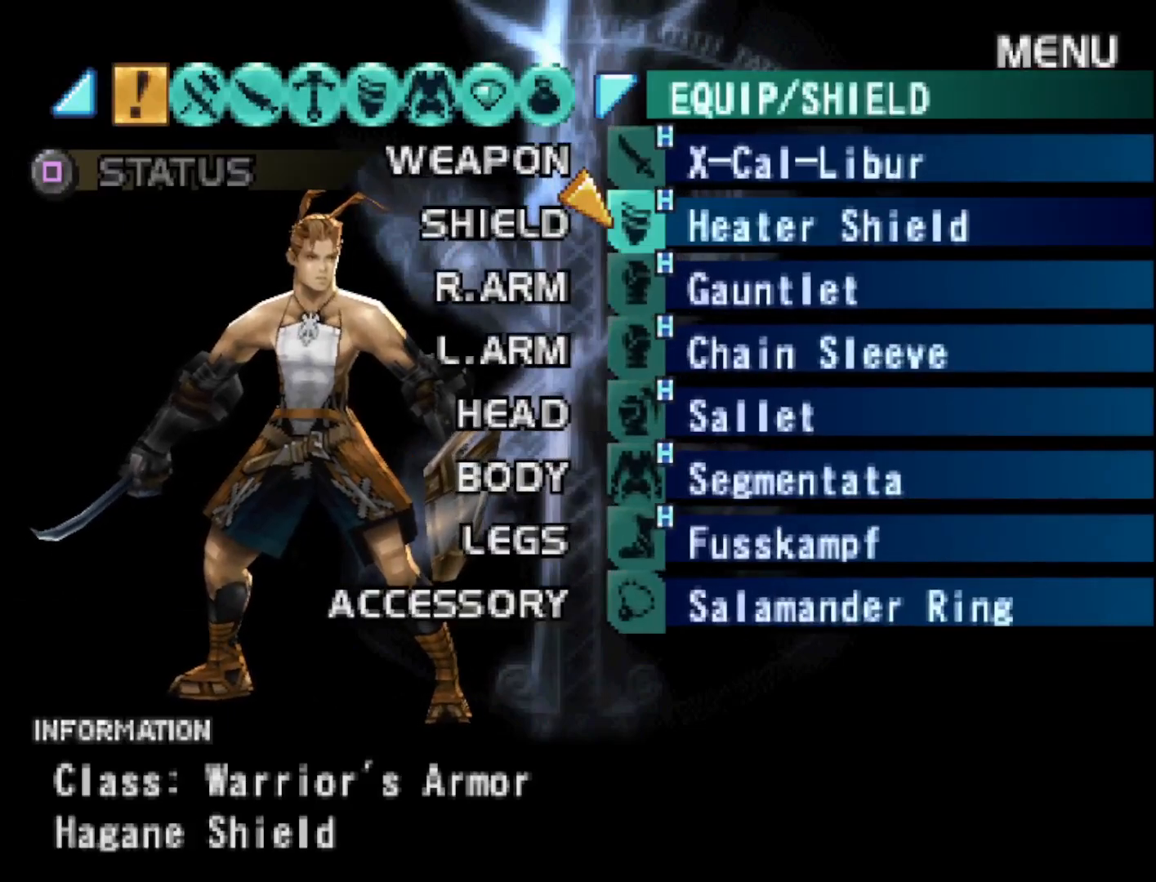
{"buttons": [], "right_stick": "center", "events": [[383, "CROSS", "down"], [467, "CROSS", "up"]]}
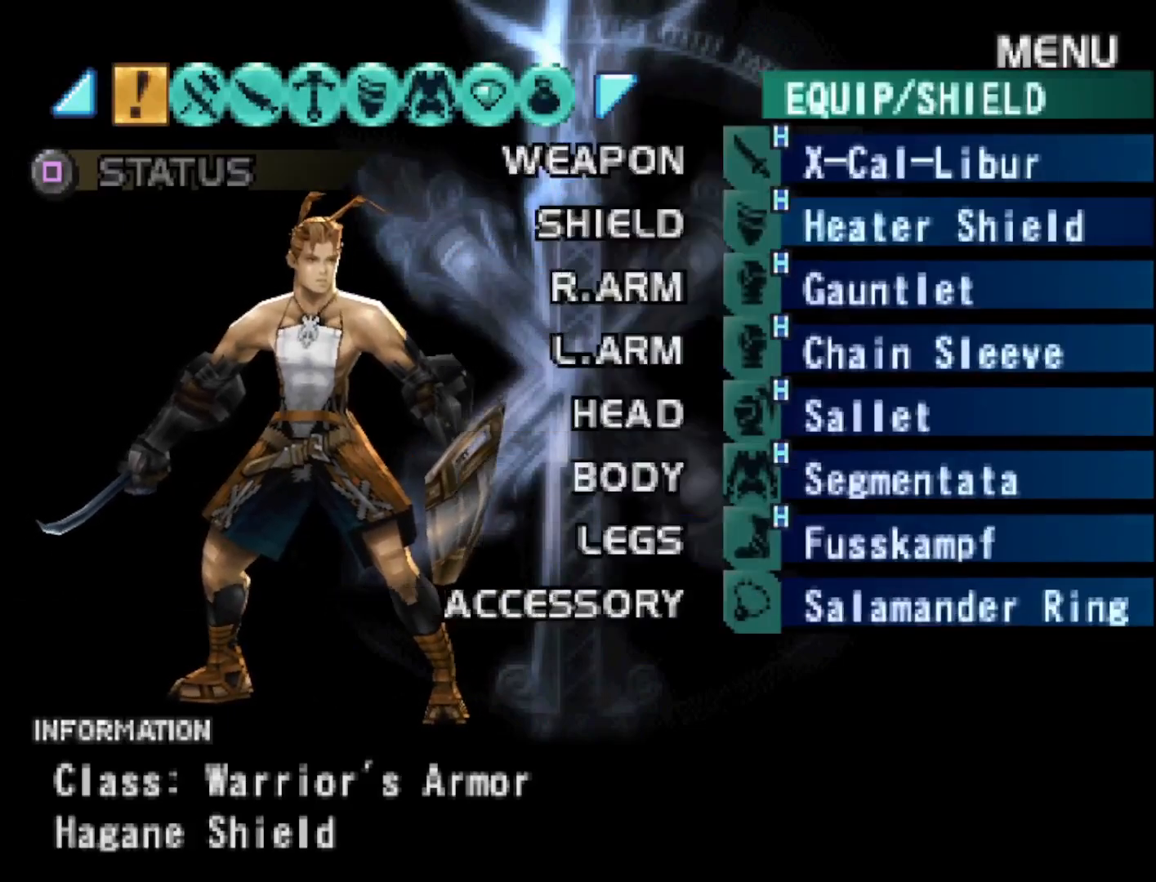
{"buttons": [], "right_stick": "center", "events": []}
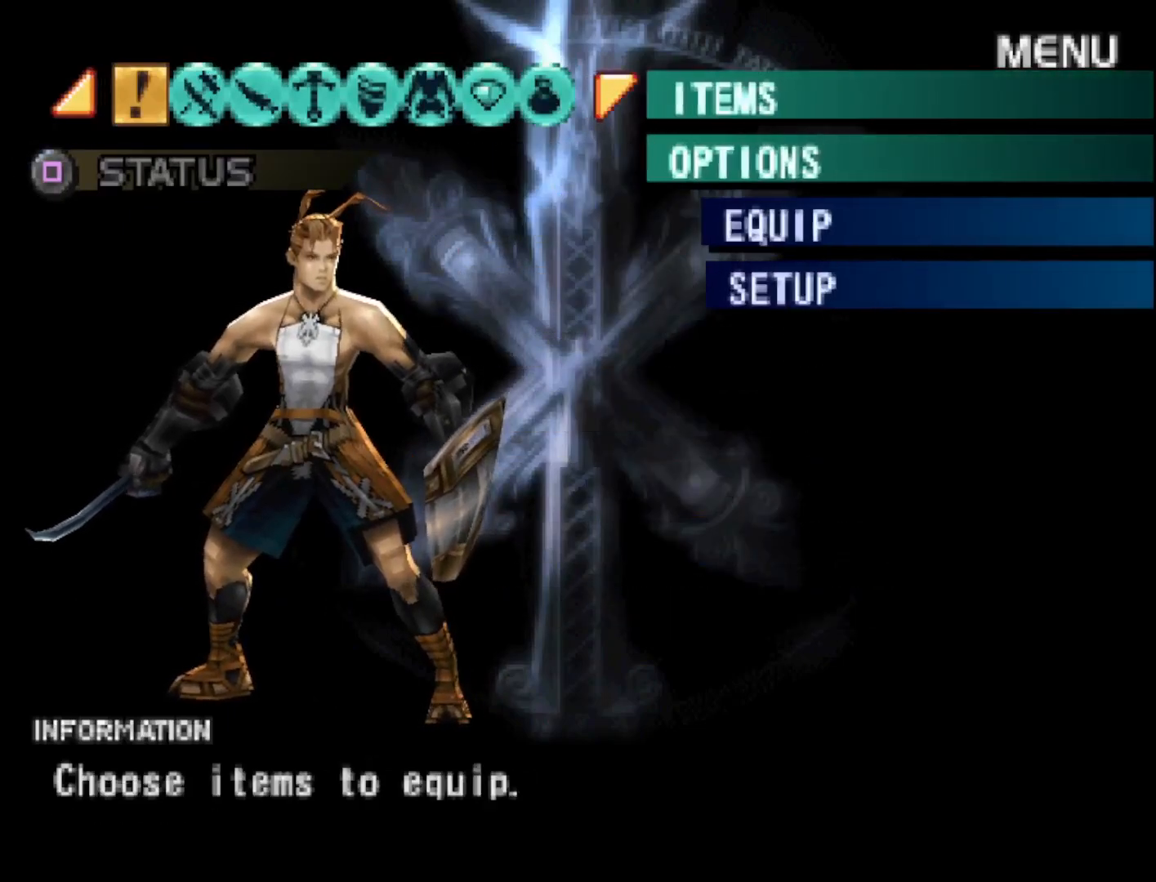
{"buttons": [], "right_stick": "center", "events": [[17, "R1", "down"], [167, "R1", "up"]]}
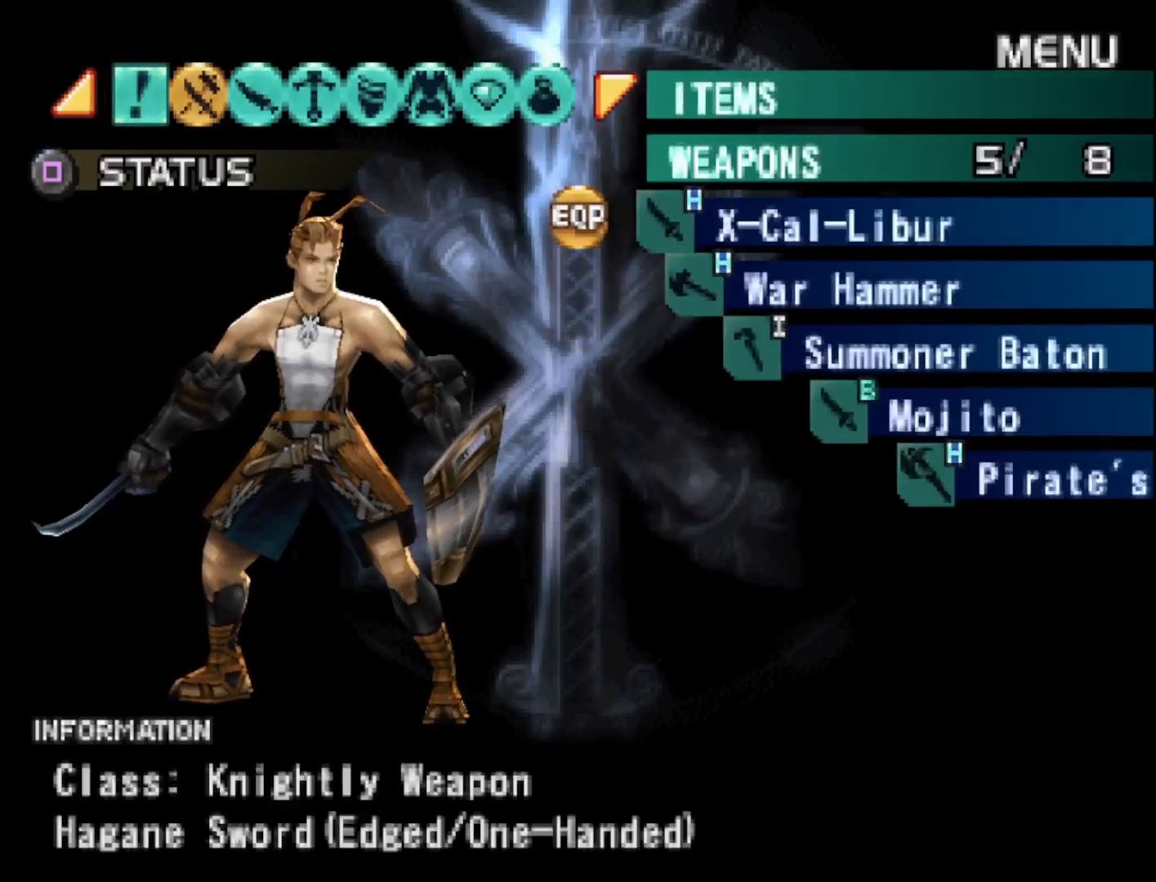
{"buttons": [], "right_stick": "center", "events": [[233, "R1", "down"], [383, "R1", "up"]]}